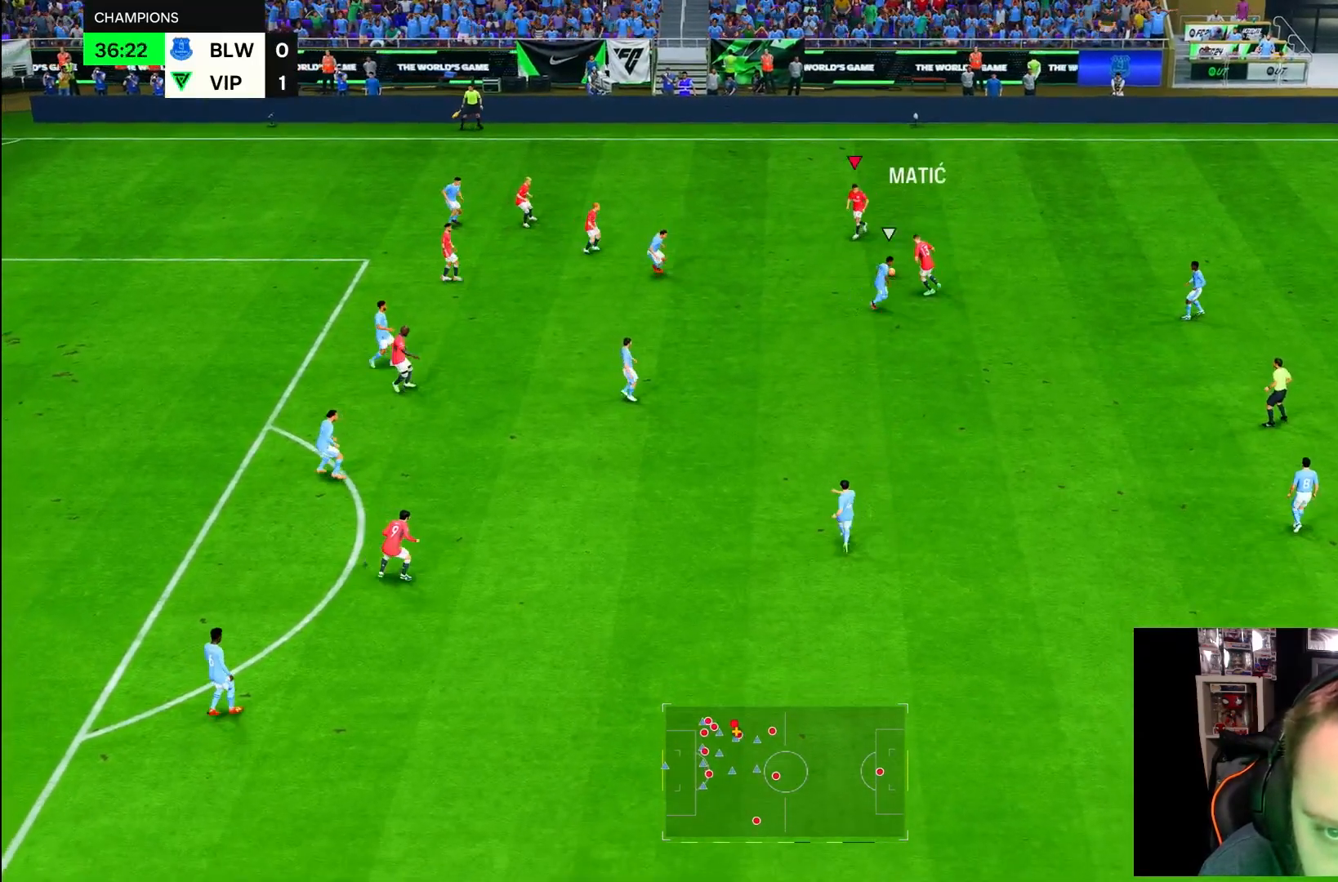
Gameplay with a controller (PlayStation layout); each line is a JSON object with the inputs held at the frame after it (dt_ms = milliseconds from this image to that frame). "button_events" lists button changes between this image and that frame as [ms after this image, input, new state], when the widget could be followed in between (sticks are given only as held states). Not read: L3 R3 other_buttons.
{"dt_ms": 500, "buttons": [], "left_stick": "up", "right_stick": "center", "button_events": [[83, "R2", "up"]]}
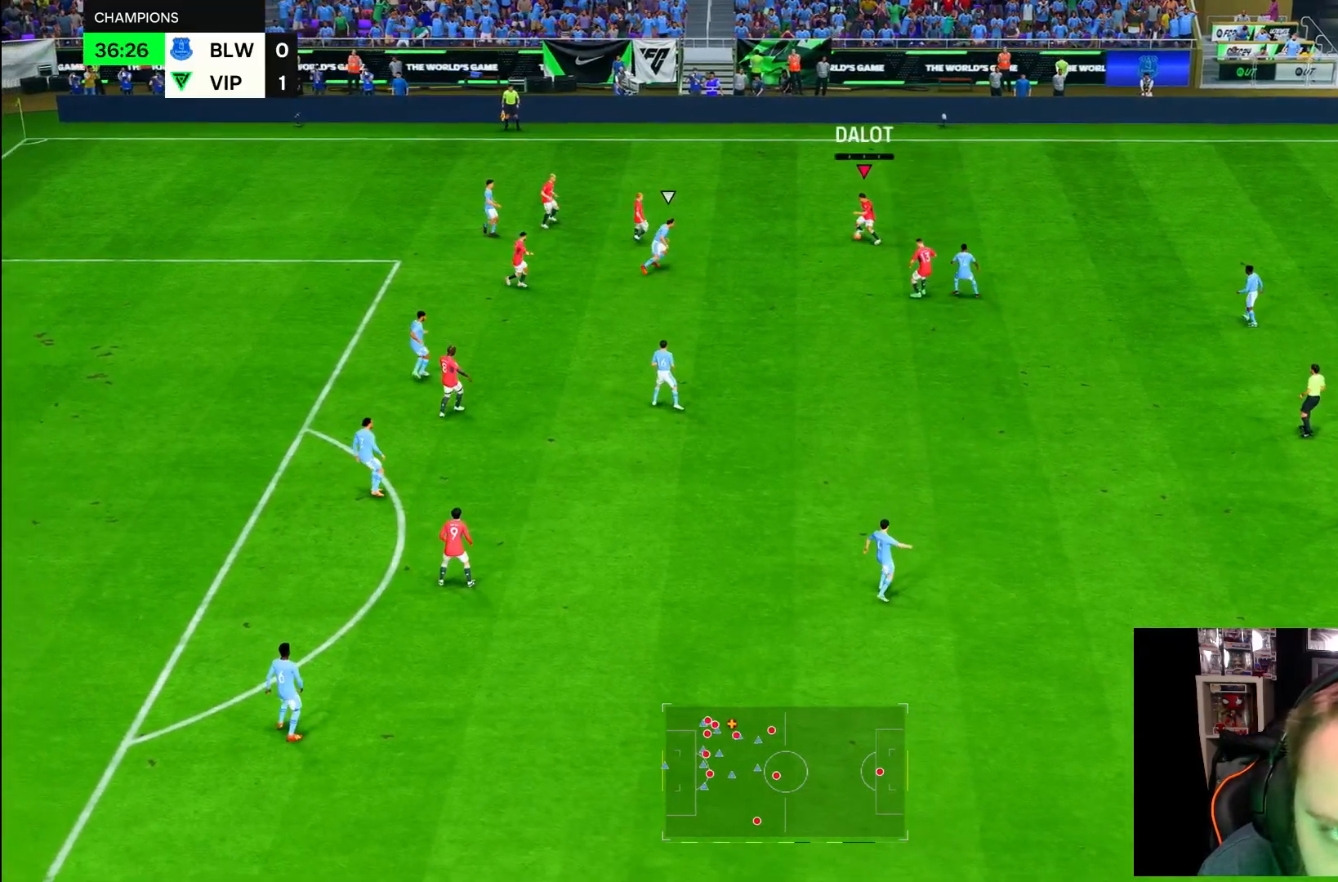
{"dt_ms": 1000, "buttons": [], "left_stick": "up-right", "right_stick": "center", "button_events": [[17, "R1", "down"], [150, "R1", "up"], [333, "R2", "down"], [533, "R2", "up"]]}
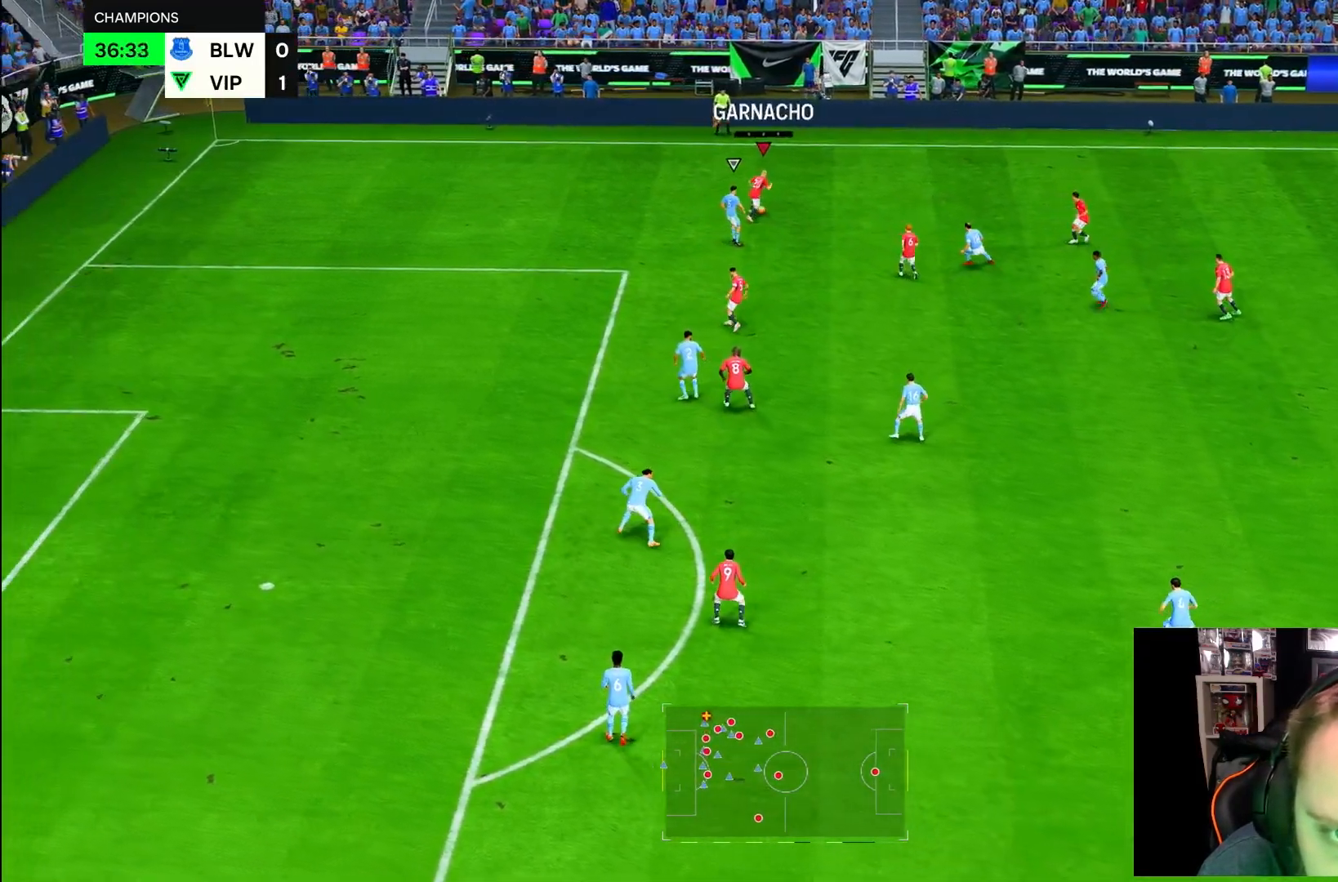
{"dt_ms": 500, "buttons": ["R1", "R2"], "left_stick": "center", "right_stick": "center", "button_events": [[33, "R1", "down"], [383, "R2", "down"]]}
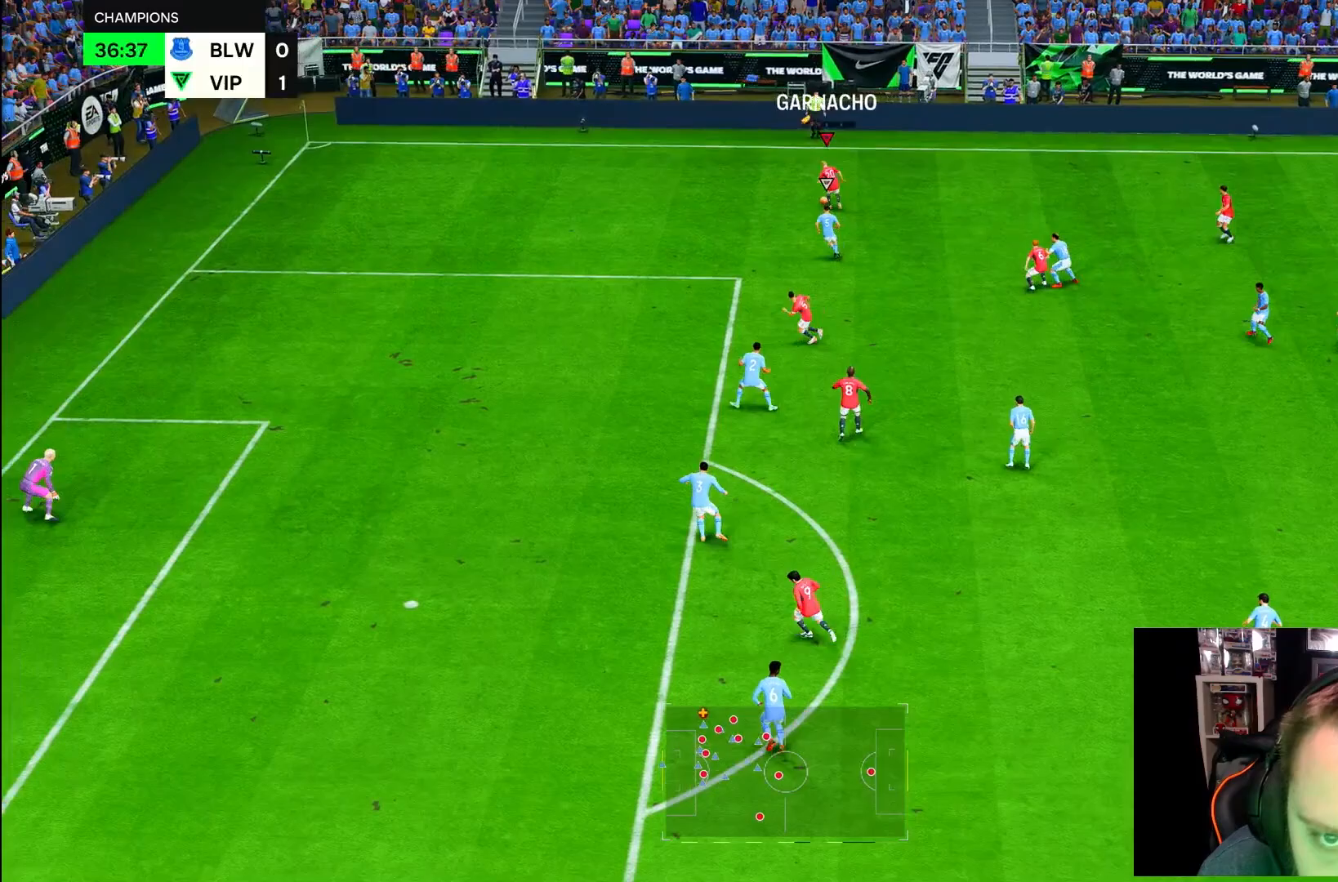
{"dt_ms": 1000, "buttons": ["R1", "R2"], "left_stick": "center", "right_stick": "center", "button_events": []}